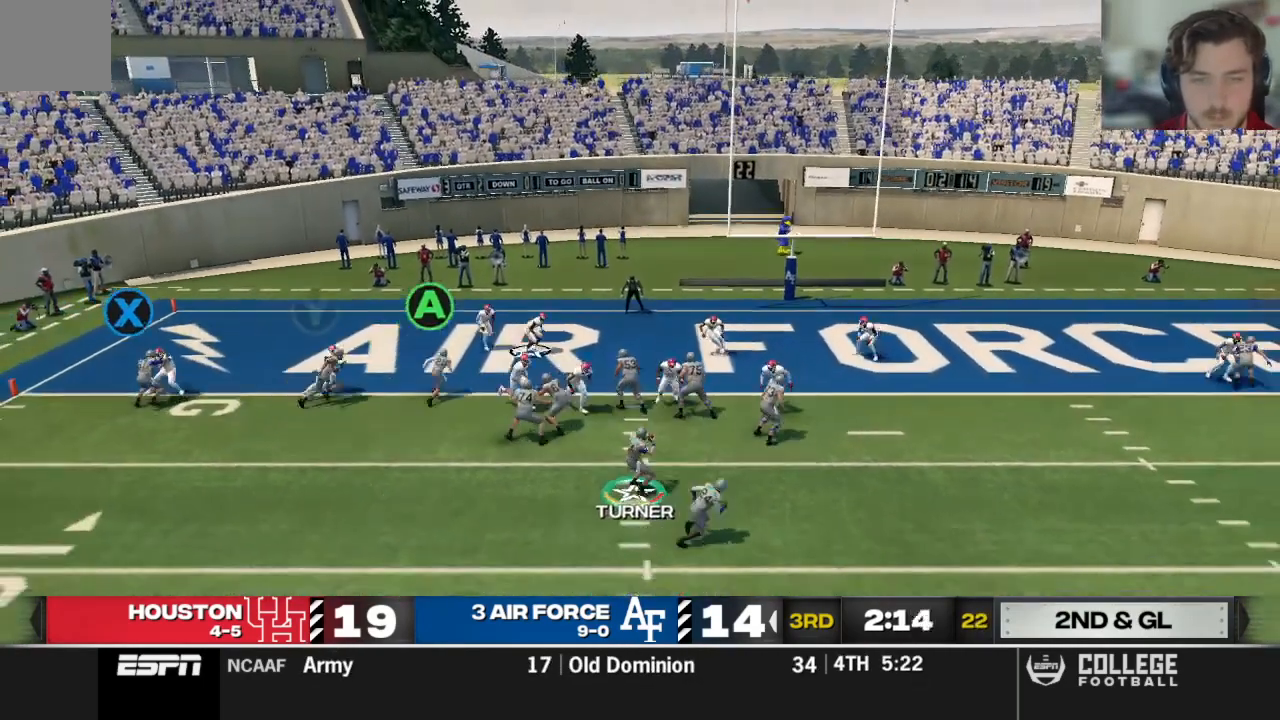
Gameplay with a controller (Xbox layout); each line is a JSON object with the inputs held at the frame after it. "events" lists button and stick changes between this image and that frame as [ms after this image, input, new state], when the widget could be followed in between.
{"buttons": ["R2"], "left_stick": "down-right", "right_stick": "center", "events": [[292, "left_stick", "down"], [354, "left_stick", "down-right"], [417, "R2", "down"]]}
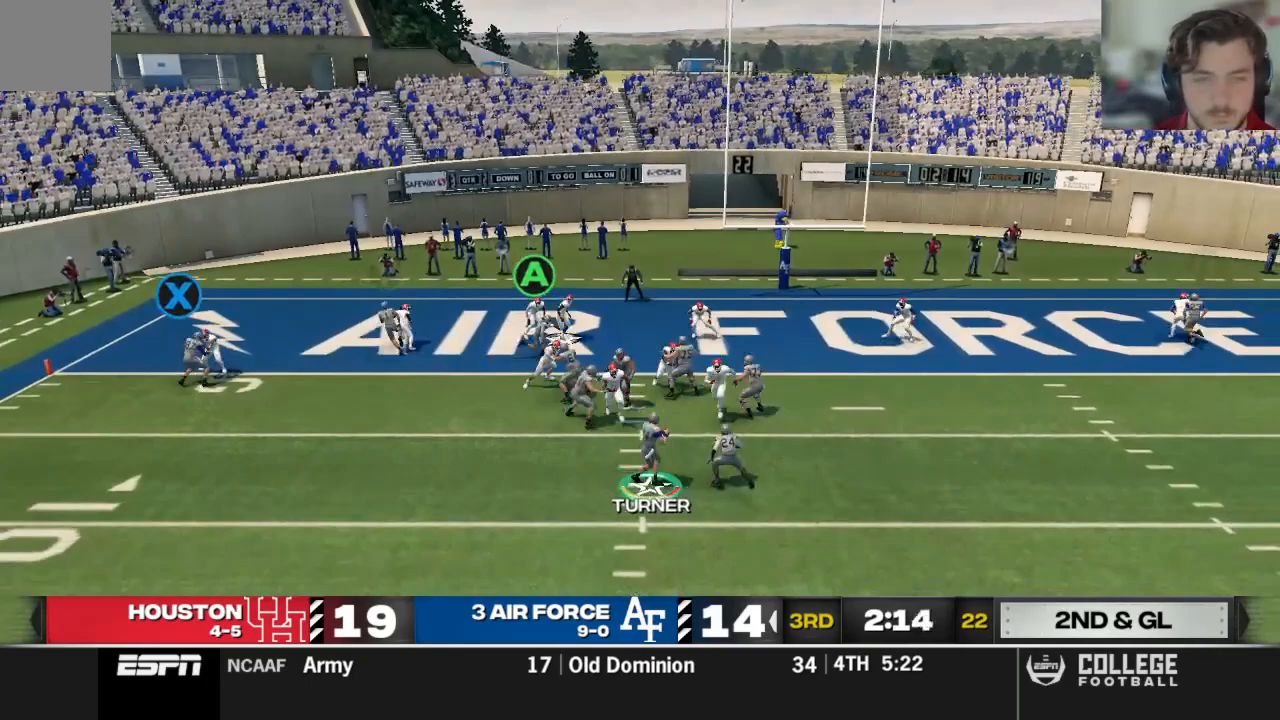
{"buttons": ["R2"], "left_stick": "right", "right_stick": "center", "events": [[417, "left_stick", "right"]]}
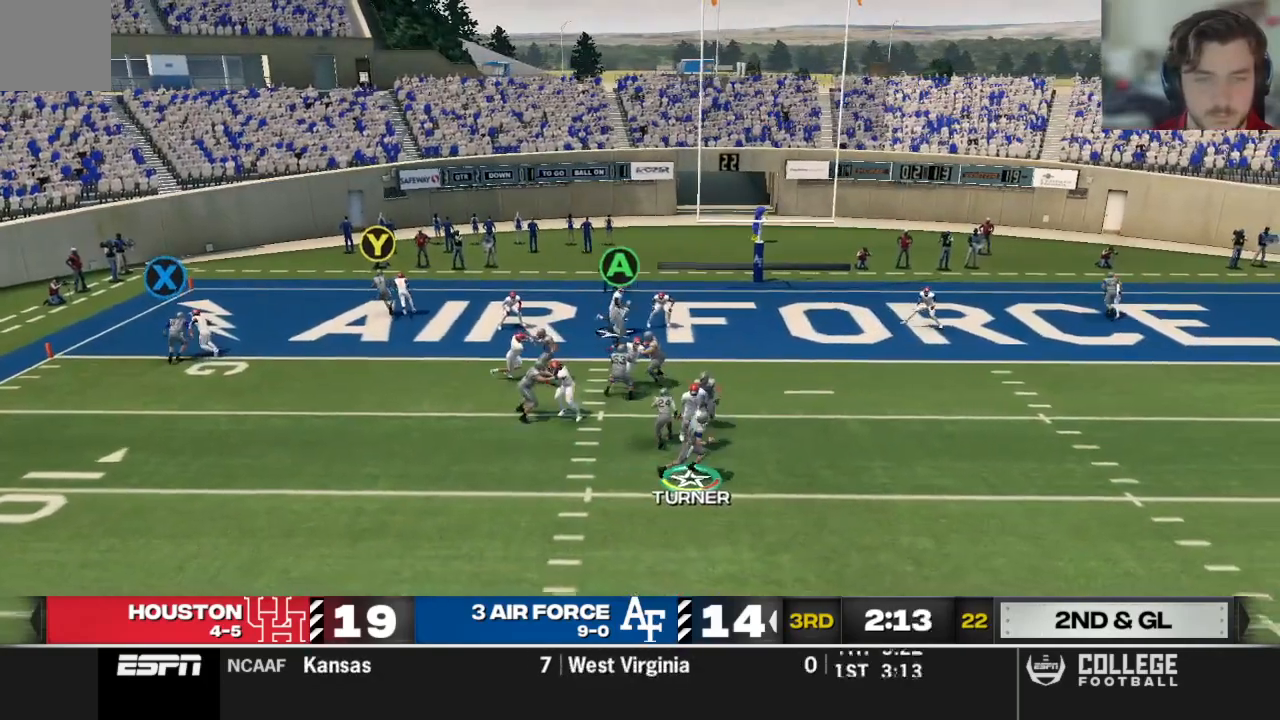
{"buttons": ["R2"], "left_stick": "right", "right_stick": "center", "events": []}
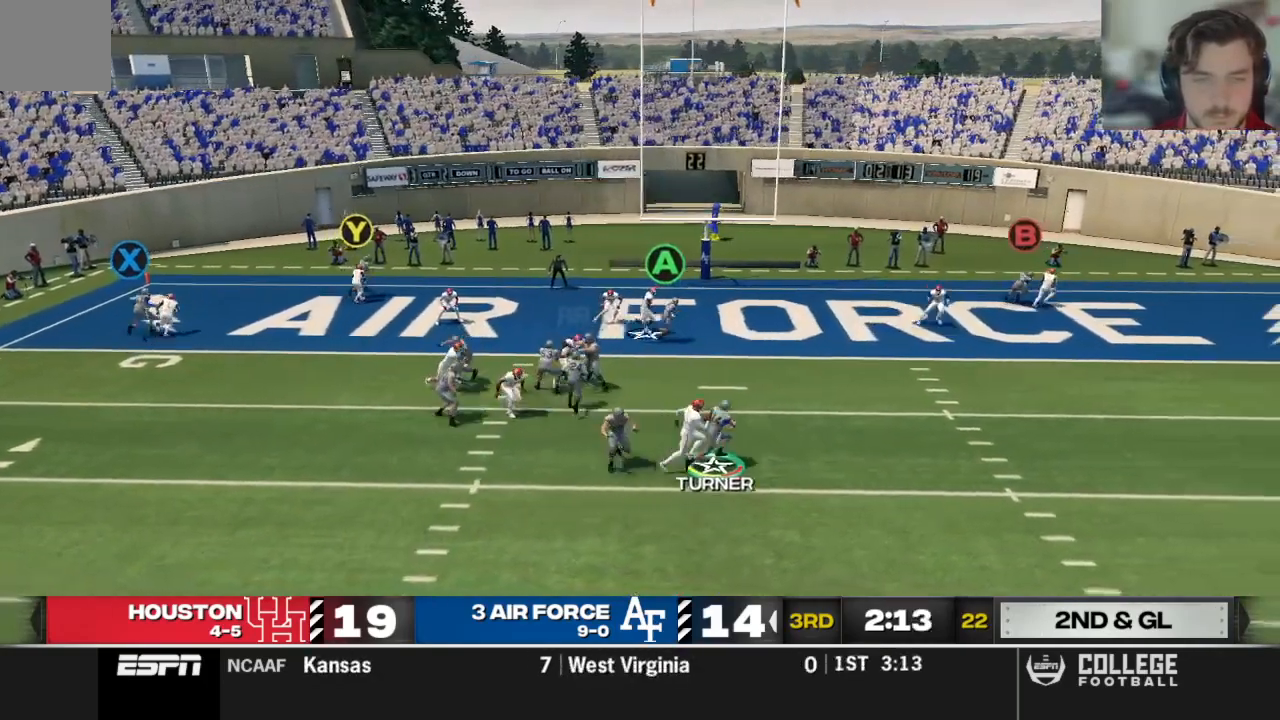
{"buttons": ["R2"], "left_stick": "up-right", "right_stick": "center", "events": [[188, "left_stick", "up-right"]]}
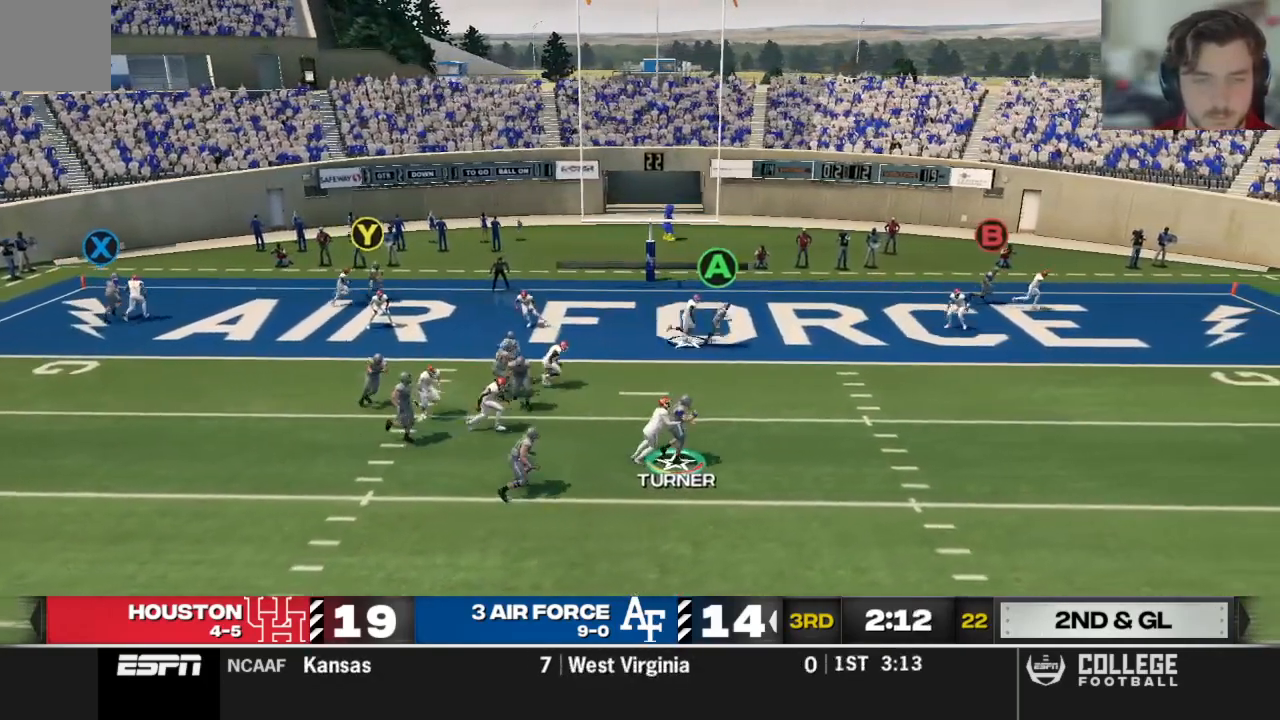
{"buttons": ["R2"], "left_stick": "up-right", "right_stick": "center", "events": []}
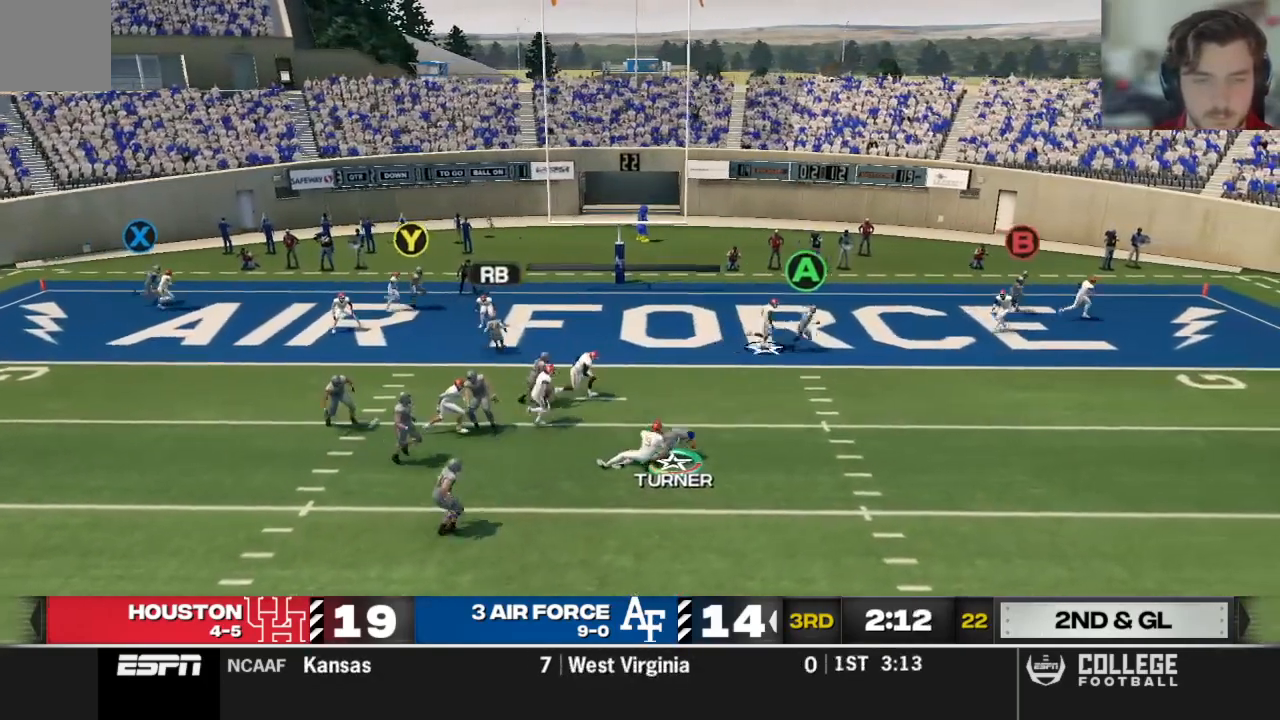
{"buttons": ["R2"], "left_stick": "up-right", "right_stick": "center", "events": []}
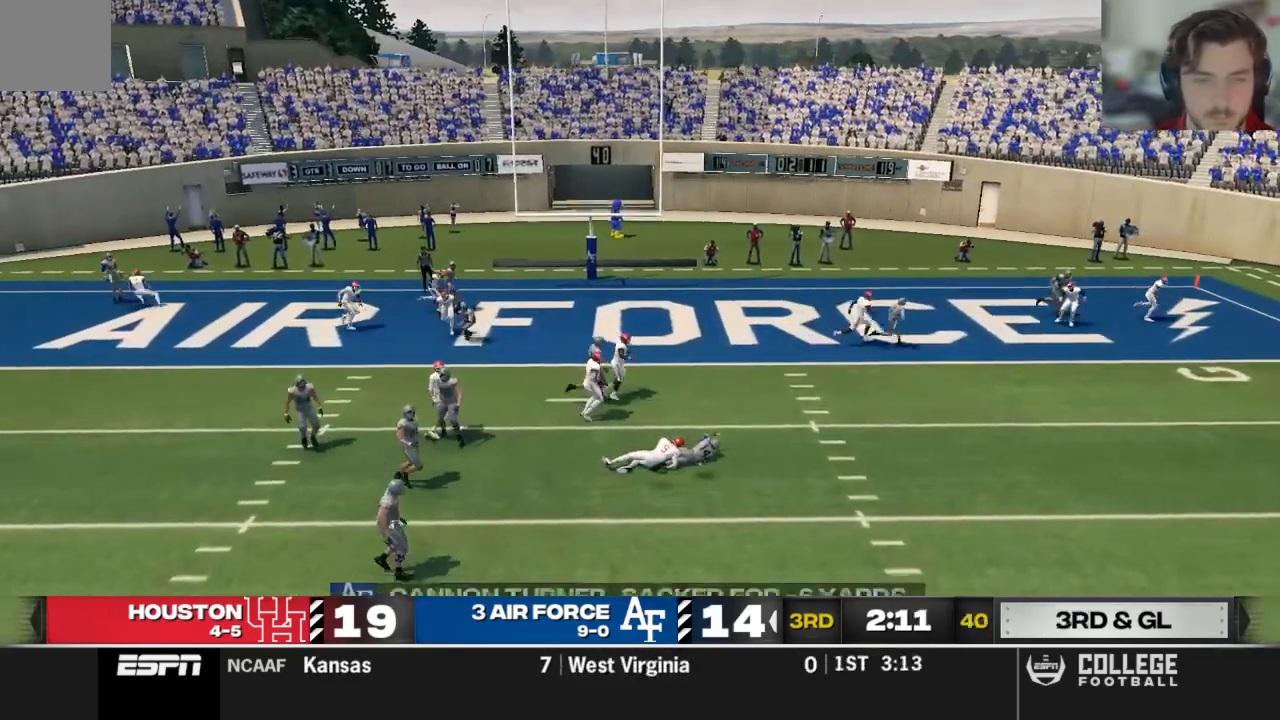
{"buttons": [], "left_stick": "up-right", "right_stick": "center", "events": [[229, "R2", "up"]]}
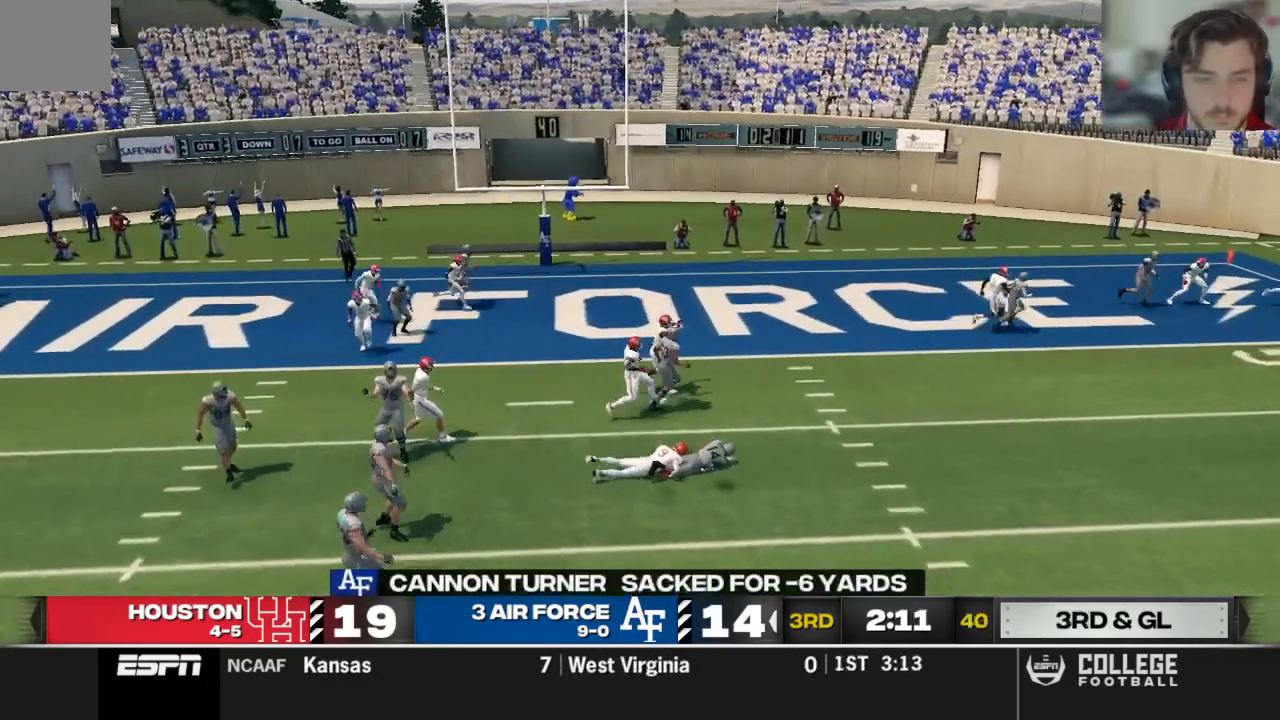
{"buttons": [], "left_stick": "up-right", "right_stick": "center", "events": []}
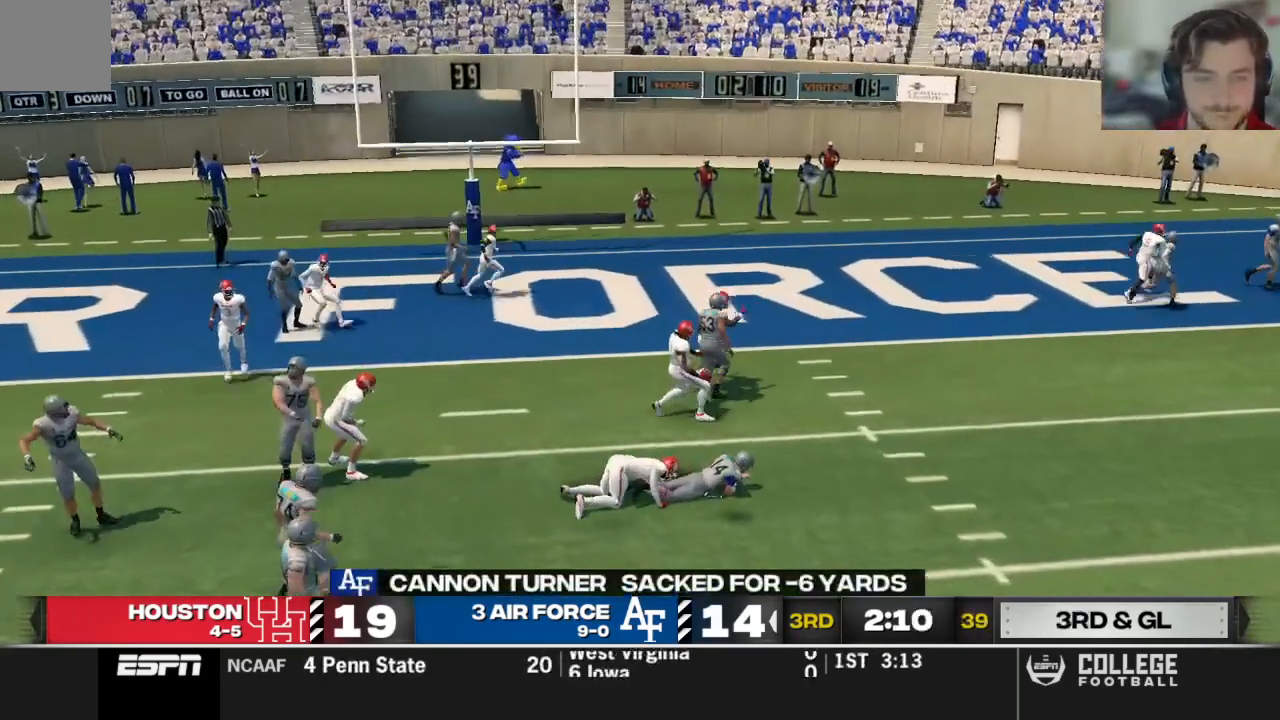
{"buttons": [], "left_stick": "up-right", "right_stick": "center"}
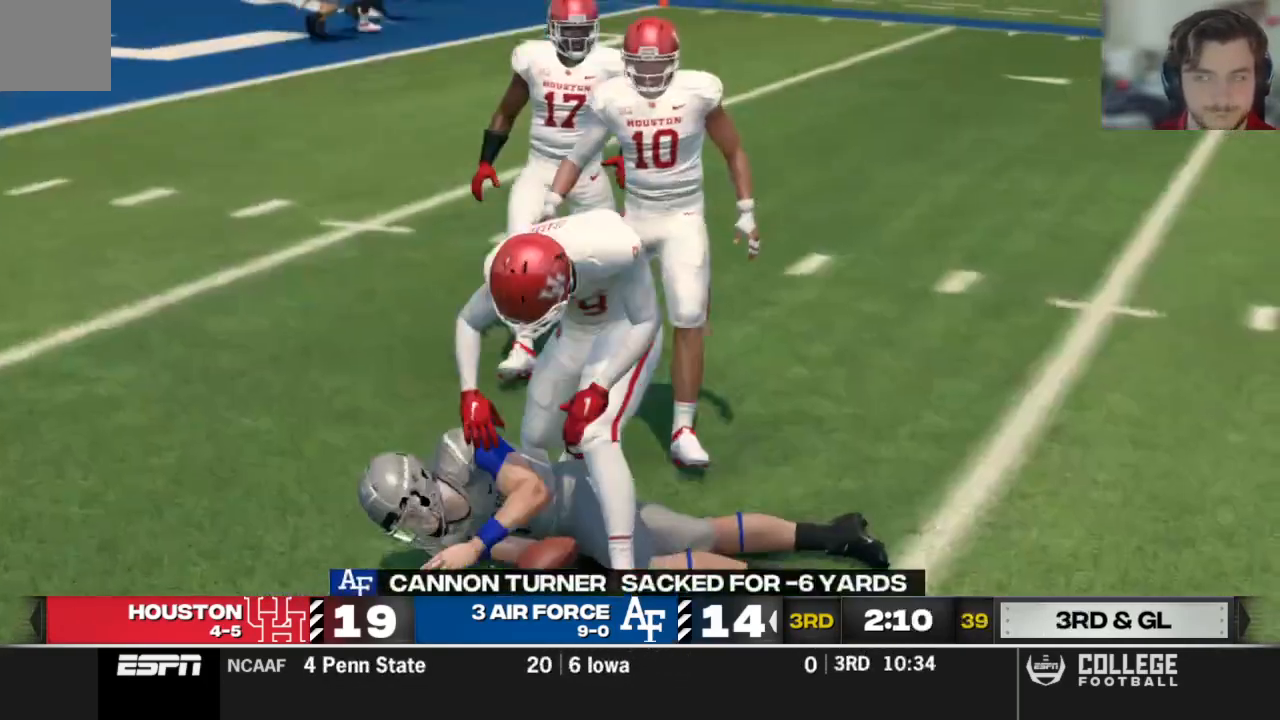
{"buttons": [], "left_stick": "up-right", "right_stick": "center", "events": []}
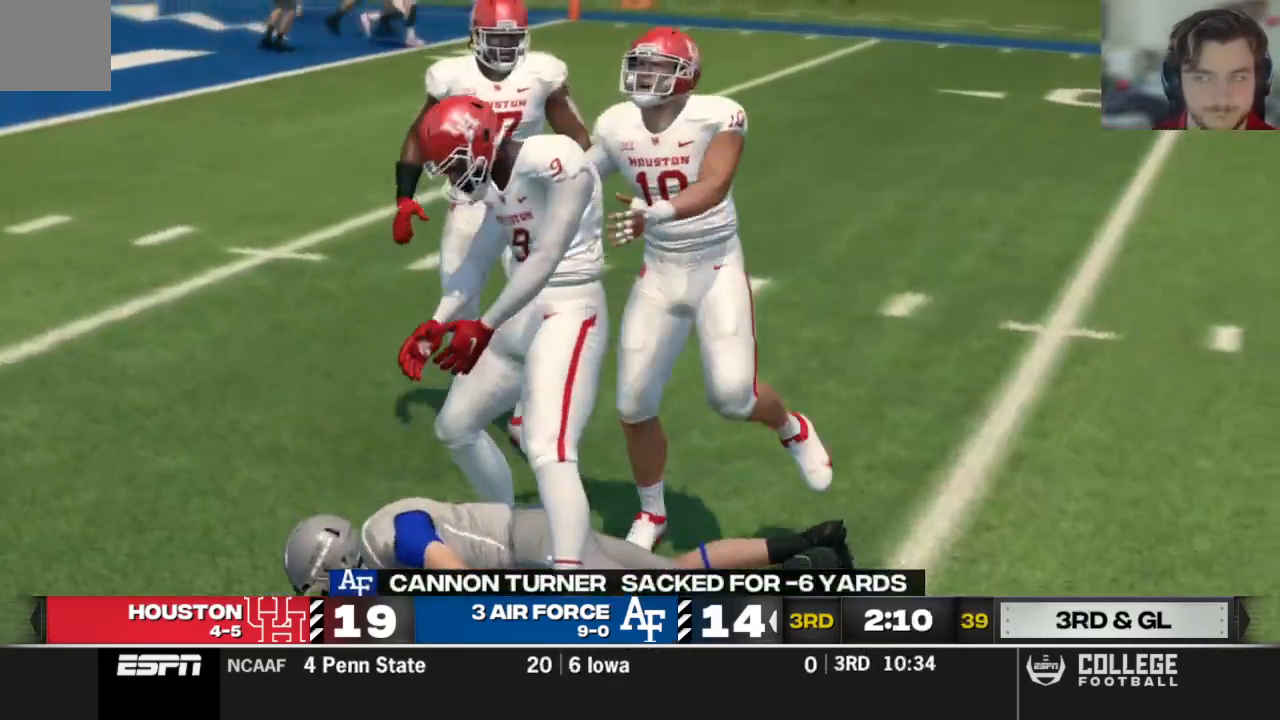
{"buttons": [], "left_stick": "center", "right_stick": "center", "events": [[271, "A", "down"], [417, "A", "up"], [500, "left_stick", "center"]]}
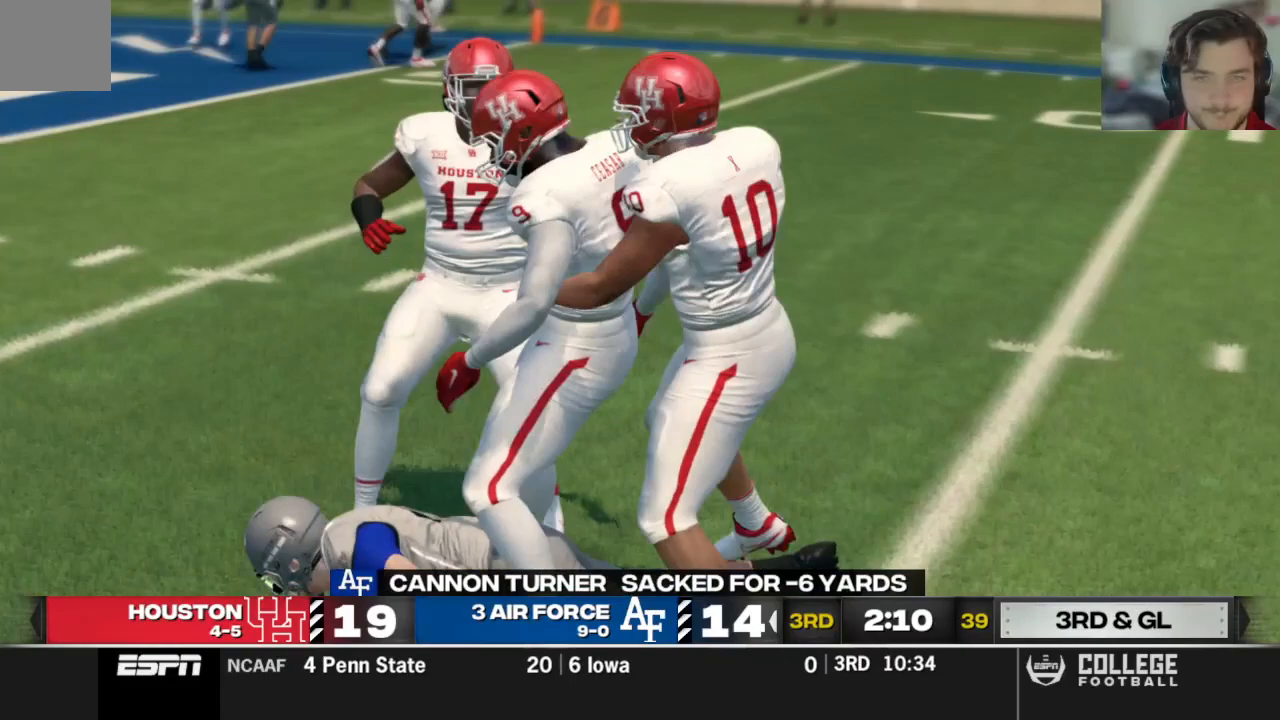
{"buttons": [], "left_stick": "center", "right_stick": "center", "events": [[312, "A", "down"], [458, "A", "up"]]}
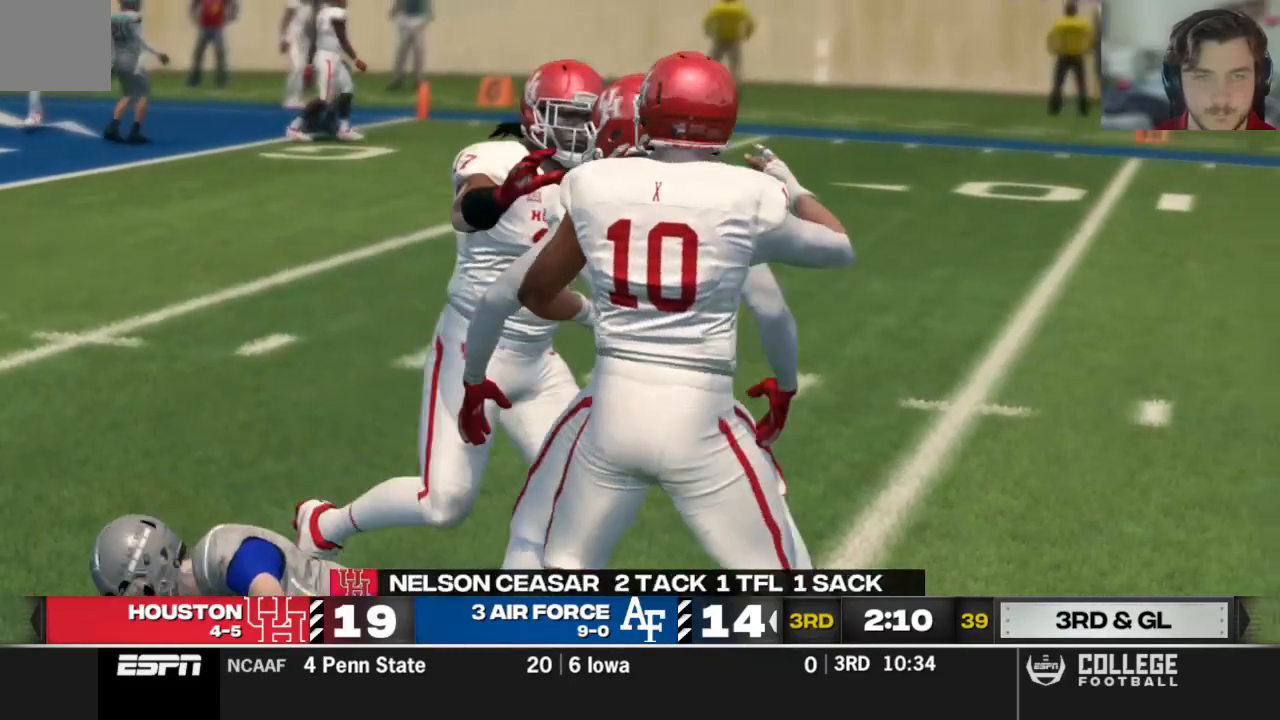
{"buttons": ["A"], "left_stick": "center", "right_stick": "center", "events": [[250, "R2", "down"], [312, "R2", "up"], [375, "A", "down"]]}
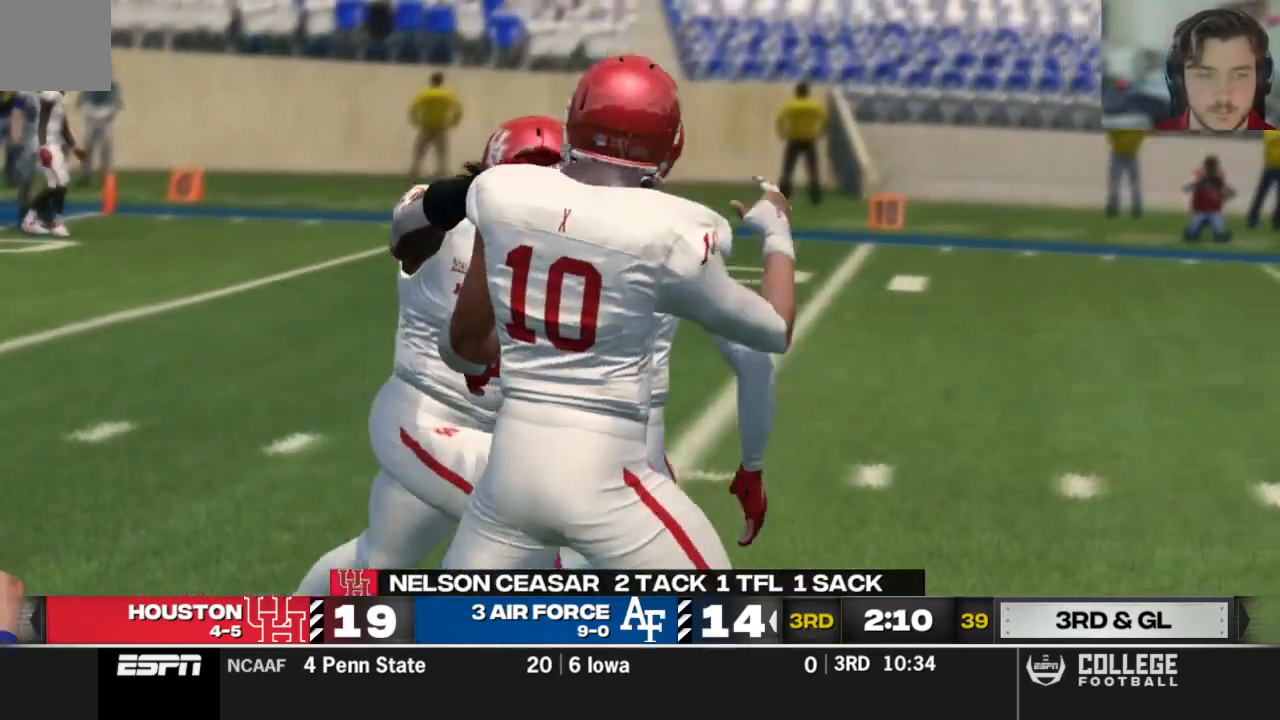
{"buttons": [], "left_stick": "center", "right_stick": "center", "events": [[21, "A", "up"]]}
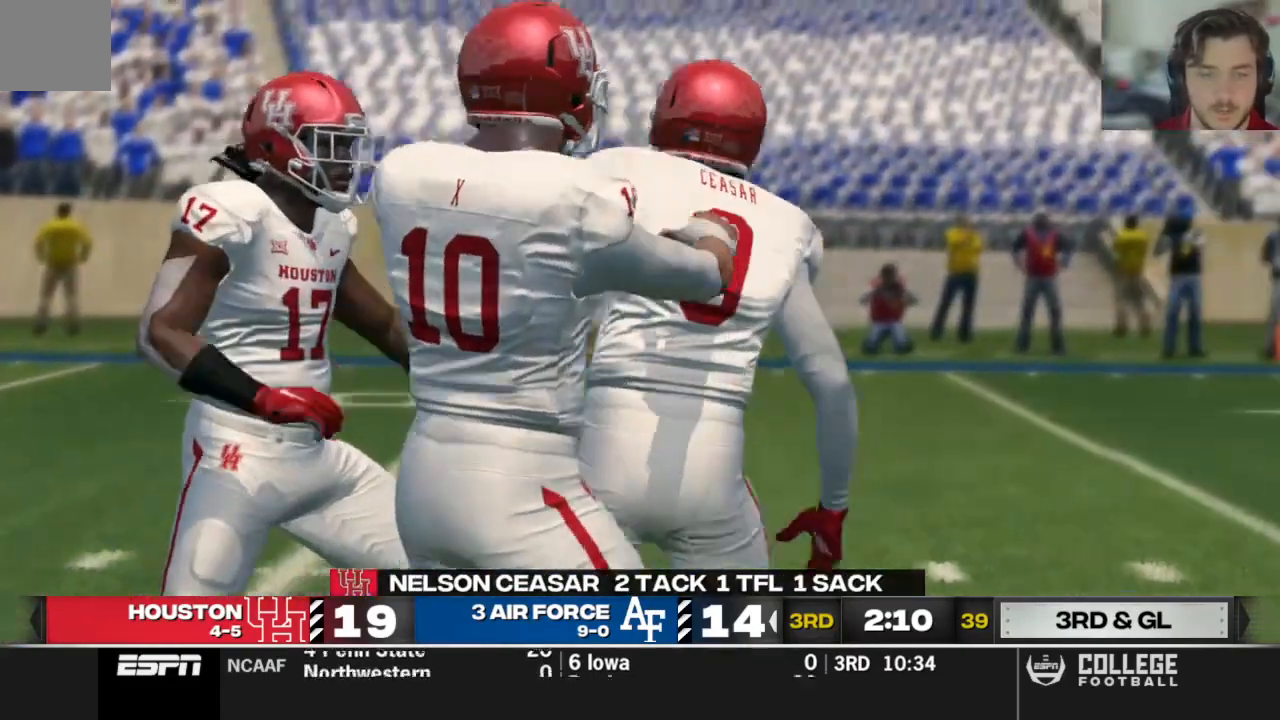
{"buttons": [], "left_stick": "center", "right_stick": "center", "events": [[375, "R2", "down"], [438, "R2", "up"]]}
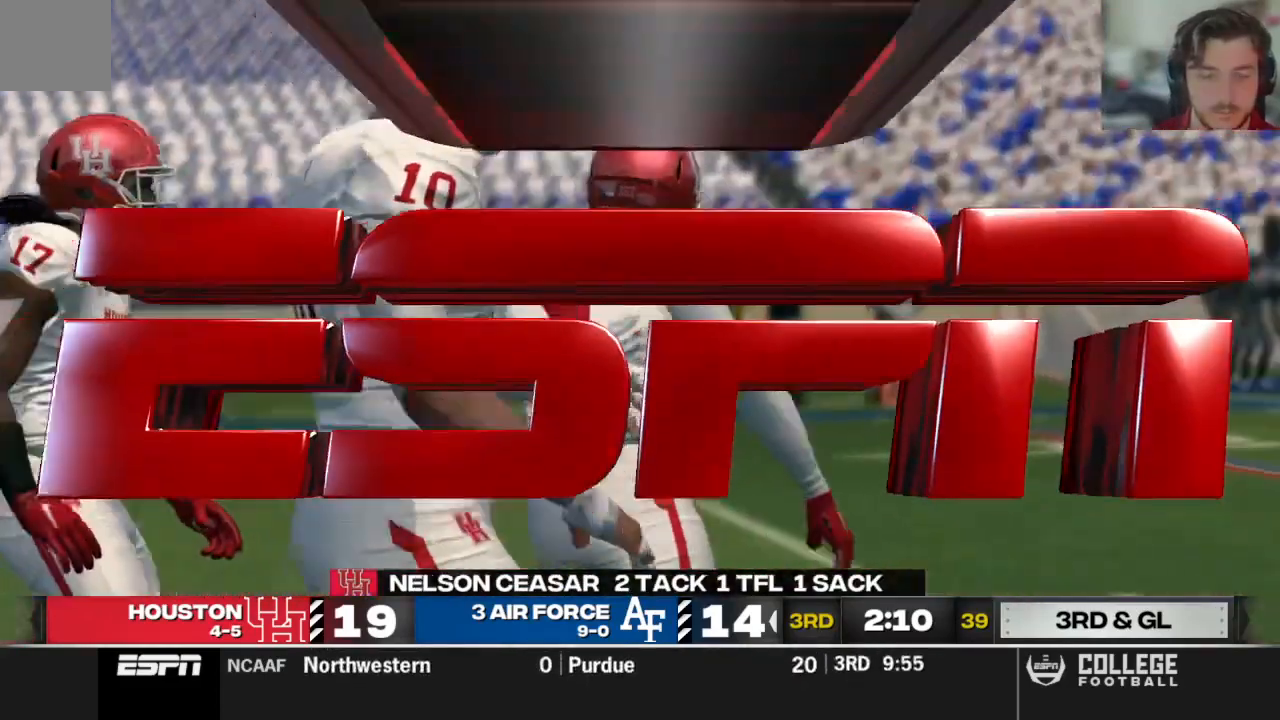
{"buttons": [], "left_stick": "center", "right_stick": "center", "events": []}
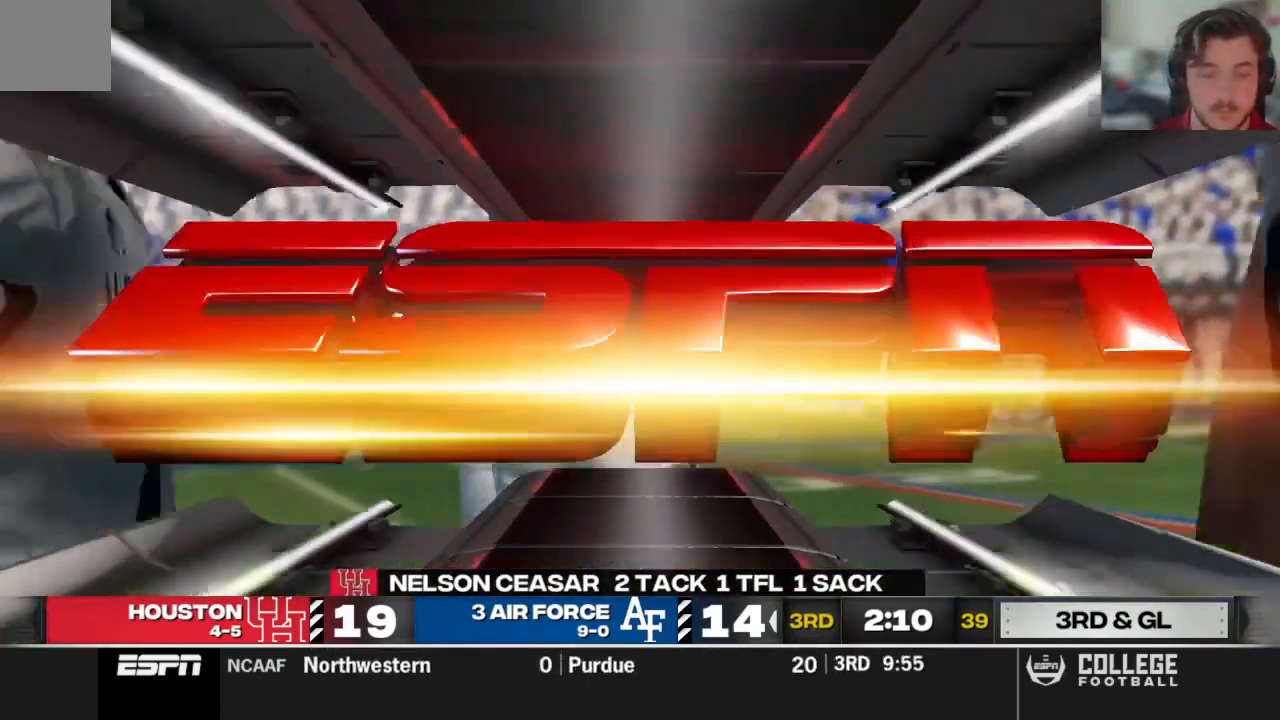
{"buttons": ["R2"], "left_stick": "center", "right_stick": "center", "events": [[479, "R2", "down"]]}
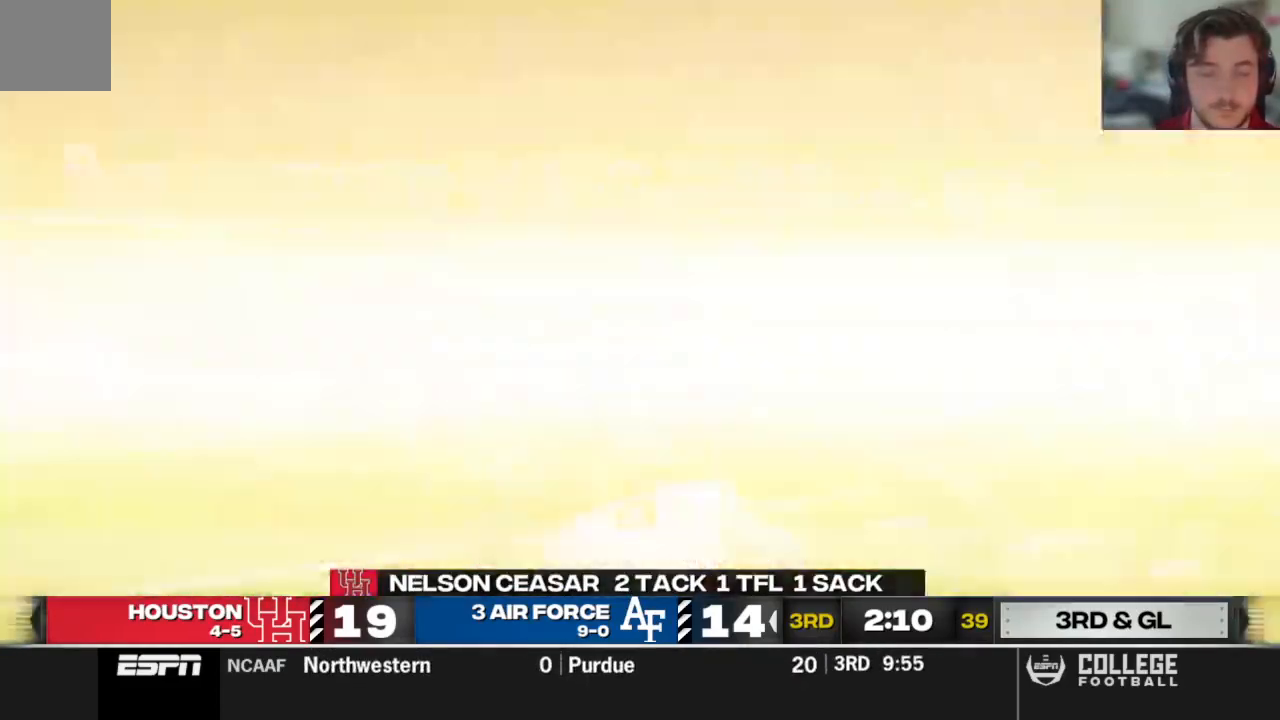
{"buttons": [], "left_stick": "center", "right_stick": "center", "events": [[42, "R2", "up"]]}
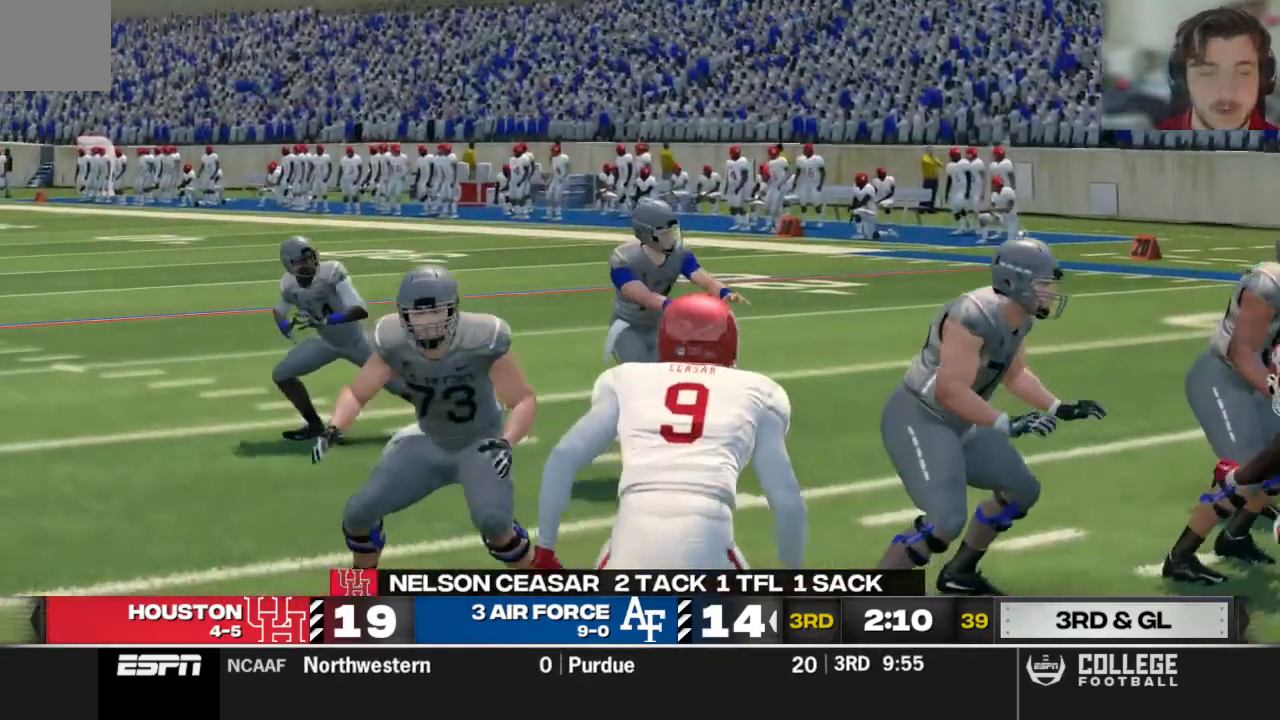
{"buttons": [], "left_stick": "center", "right_stick": "center", "events": []}
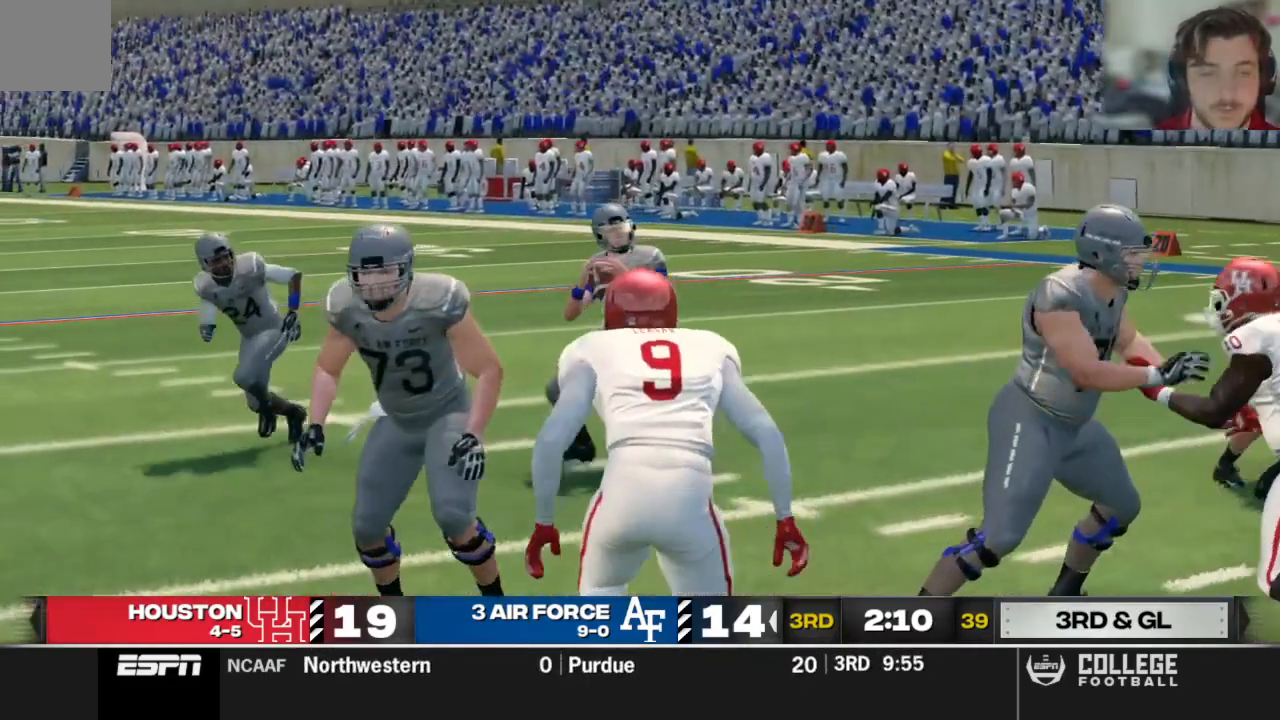
{"buttons": [], "left_stick": "center", "right_stick": "center", "events": [[146, "A", "down"], [271, "A", "up"]]}
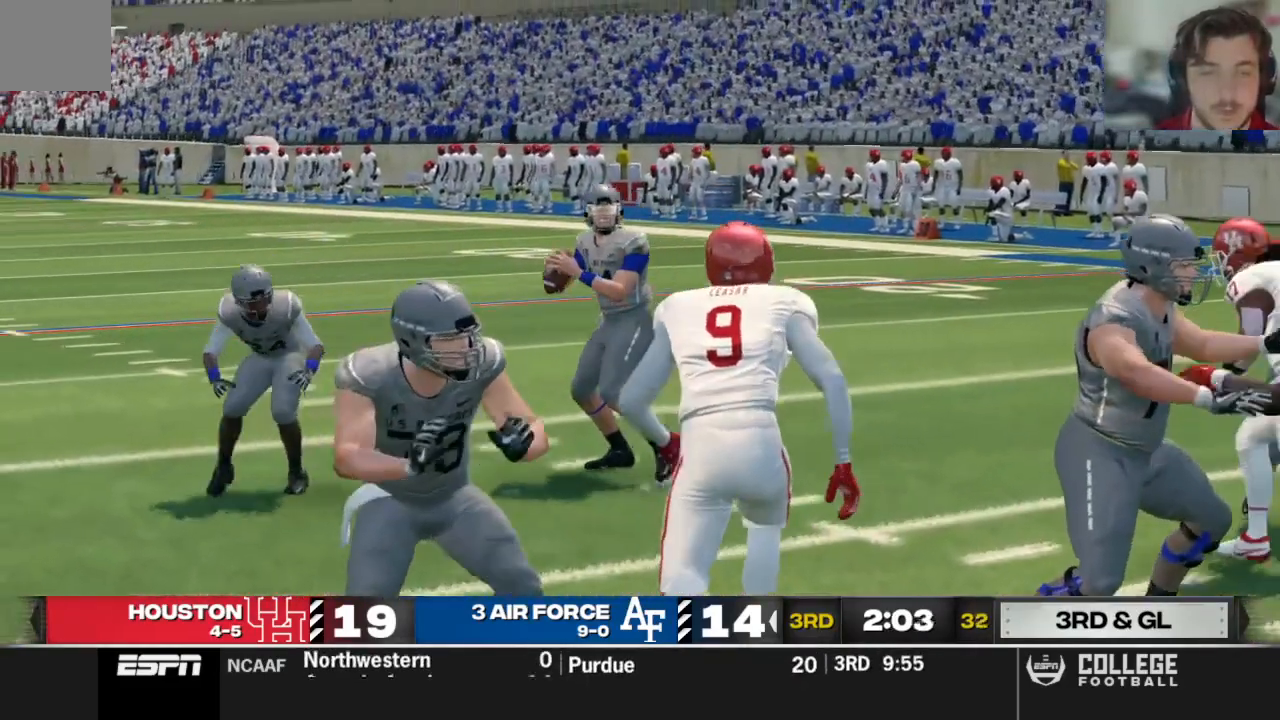
{"buttons": [], "left_stick": "center", "right_stick": "center", "events": []}
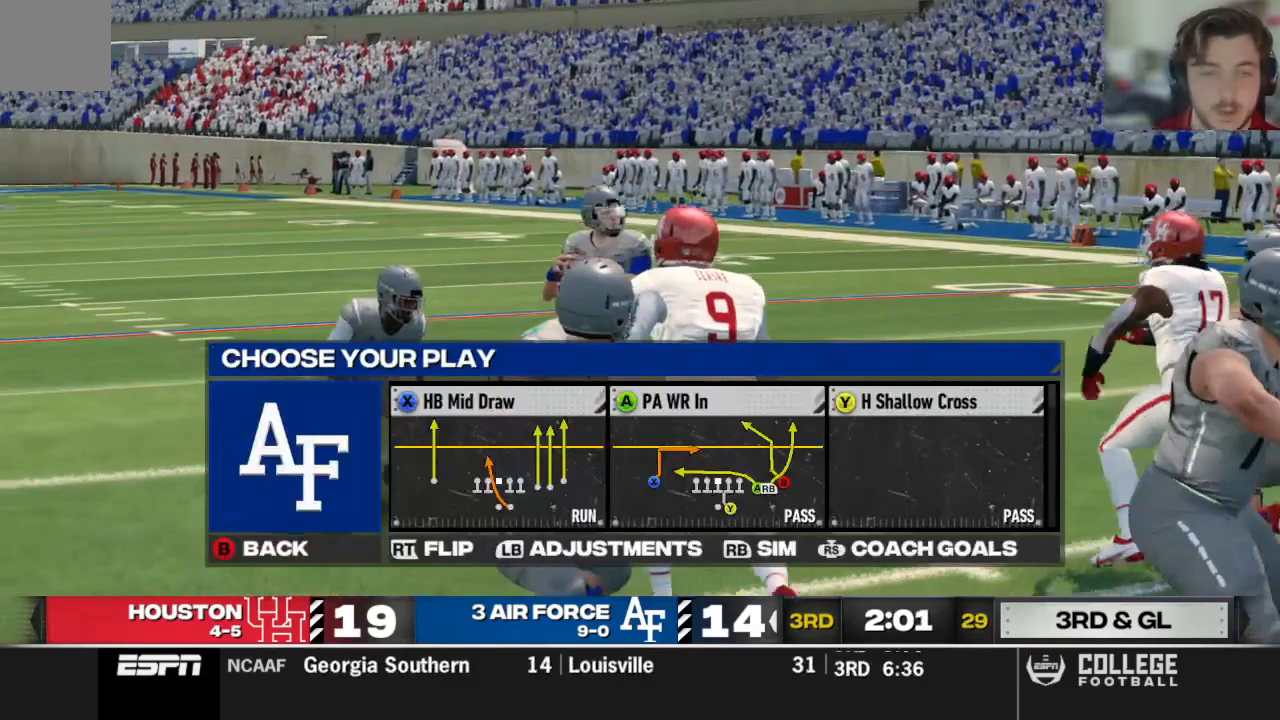
{"buttons": [], "left_stick": "center", "right_stick": "center", "events": [[250, "DPAD_DOWN", "down"], [396, "DPAD_DOWN", "up"]]}
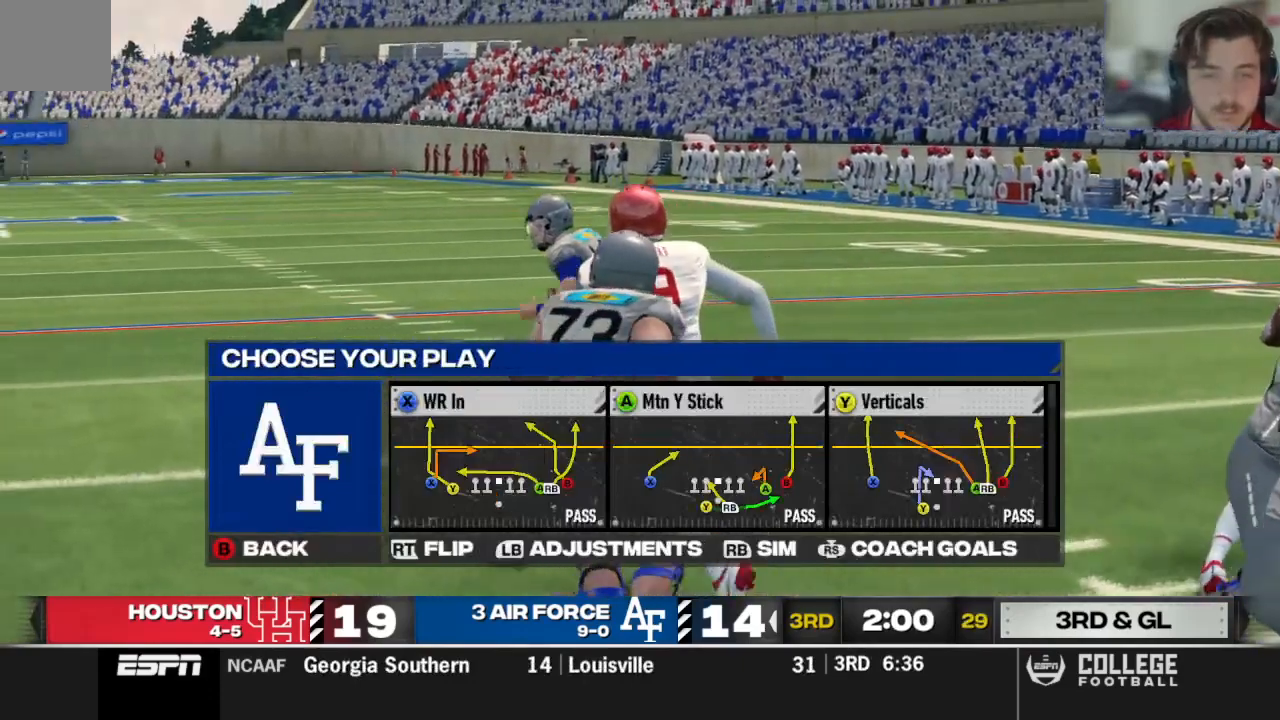
{"buttons": [], "left_stick": "center", "right_stick": "center"}
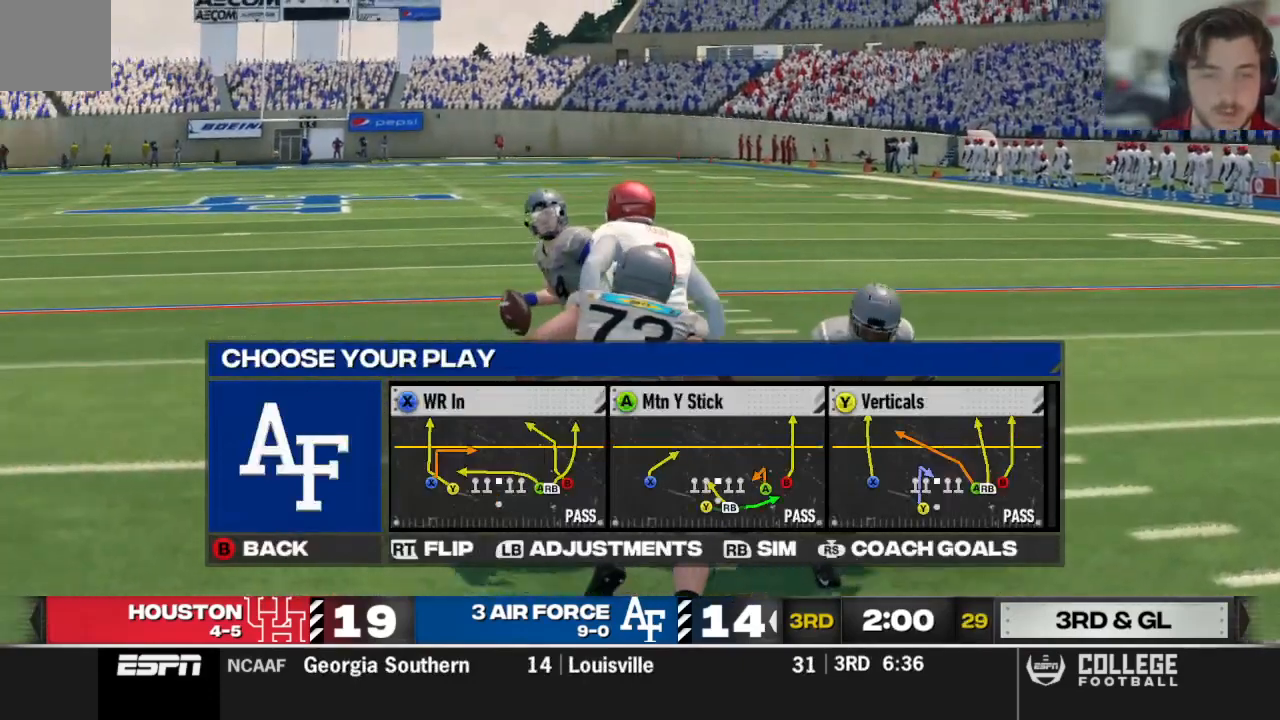
{"buttons": [], "left_stick": "center", "right_stick": "center", "events": [[21, "DPAD_DOWN", "down"], [167, "DPAD_DOWN", "up"]]}
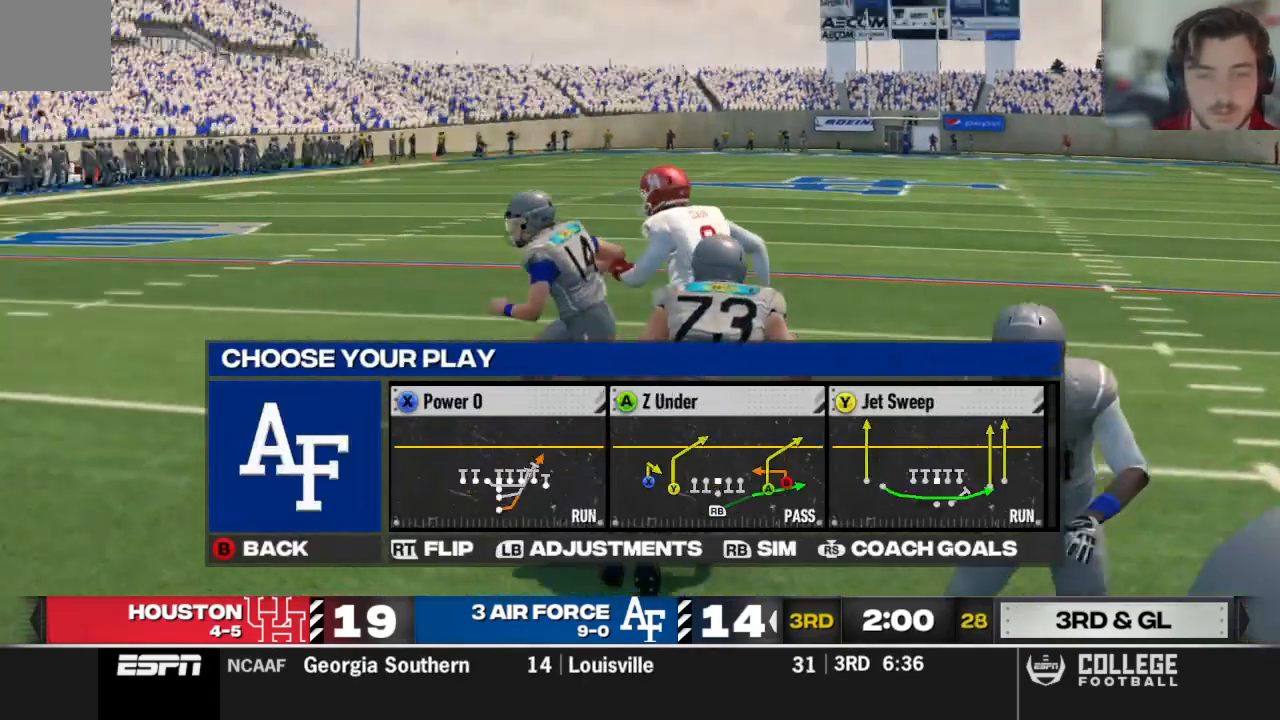
{"buttons": [], "left_stick": "center", "right_stick": "center", "events": [[104, "DPAD_DOWN", "down"], [250, "DPAD_DOWN", "up"]]}
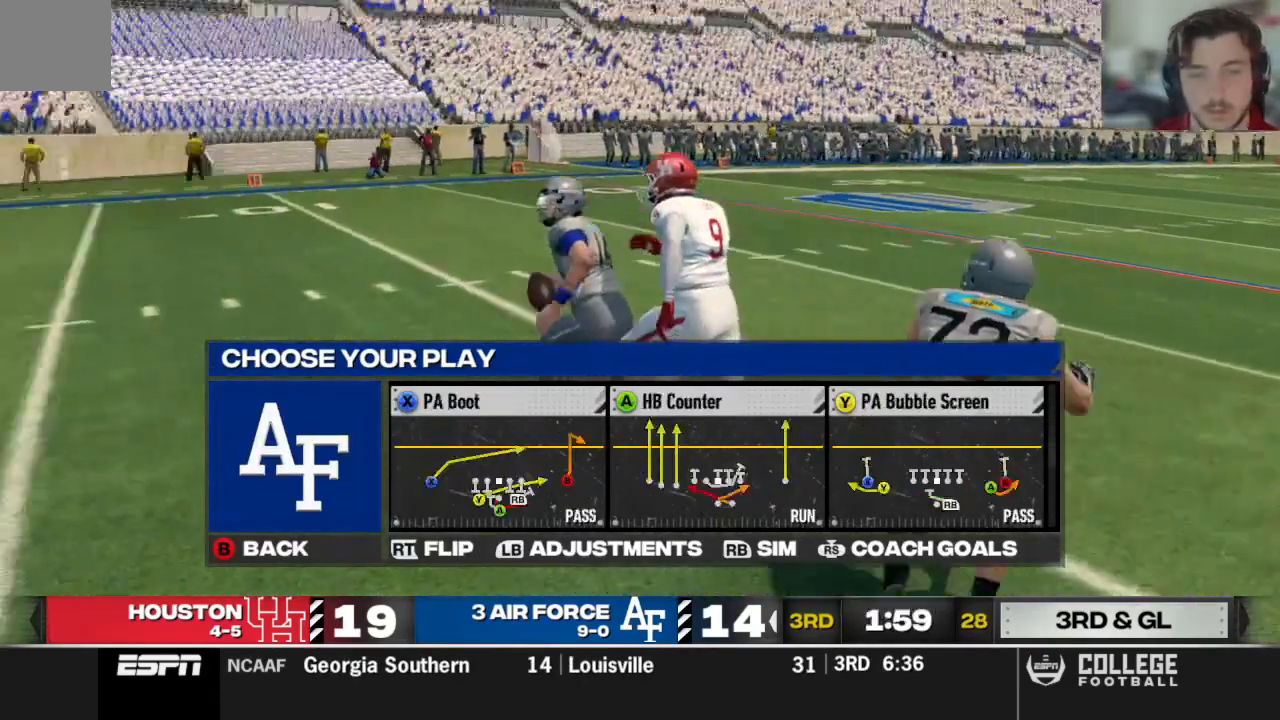
{"buttons": [], "left_stick": "center", "right_stick": "center", "events": [[62, "DPAD_UP", "down"], [229, "DPAD_UP", "up"]]}
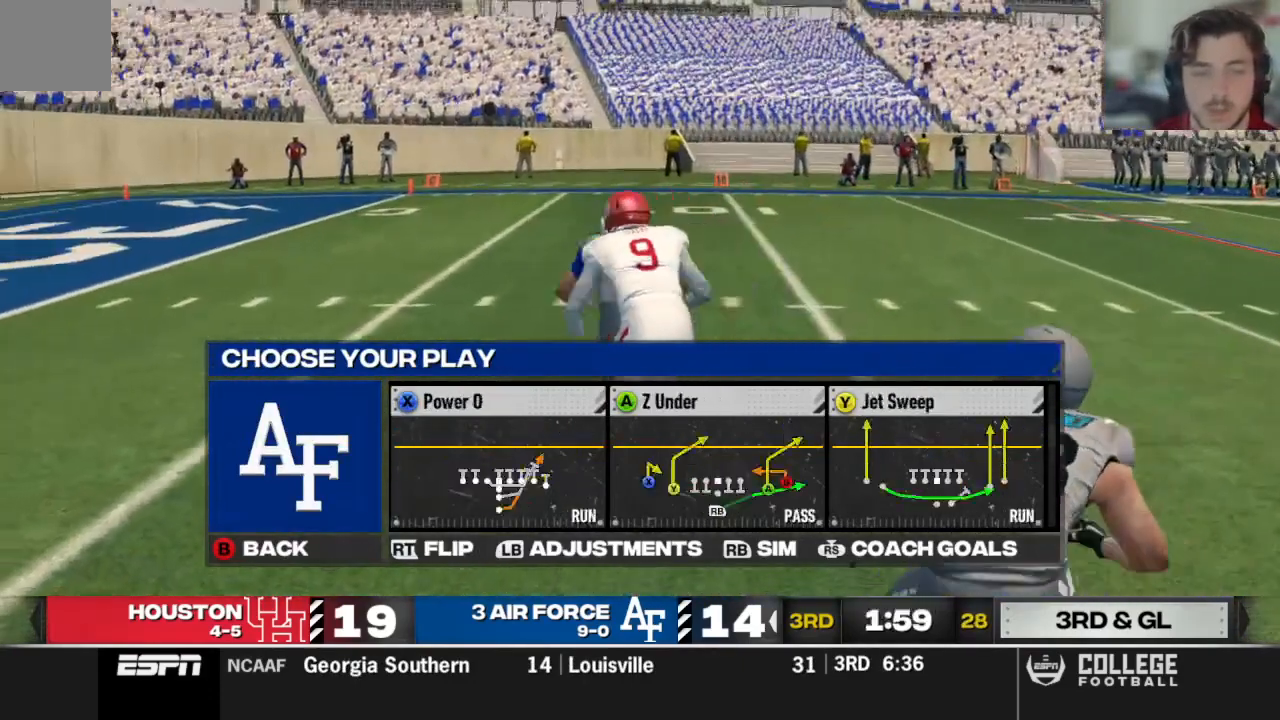
{"buttons": ["DPAD_DOWN"], "left_stick": "center", "right_stick": "center"}
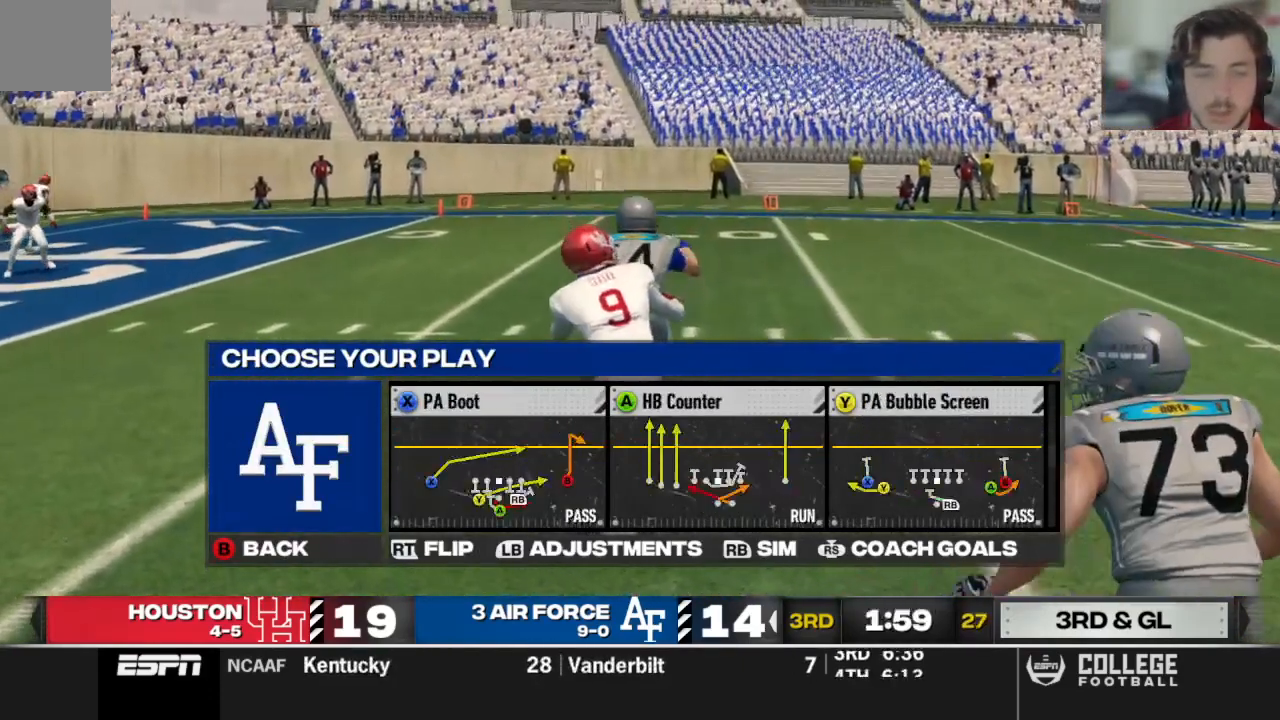
{"buttons": [], "left_stick": "center", "right_stick": "center", "events": [[104, "DPAD_DOWN", "up"]]}
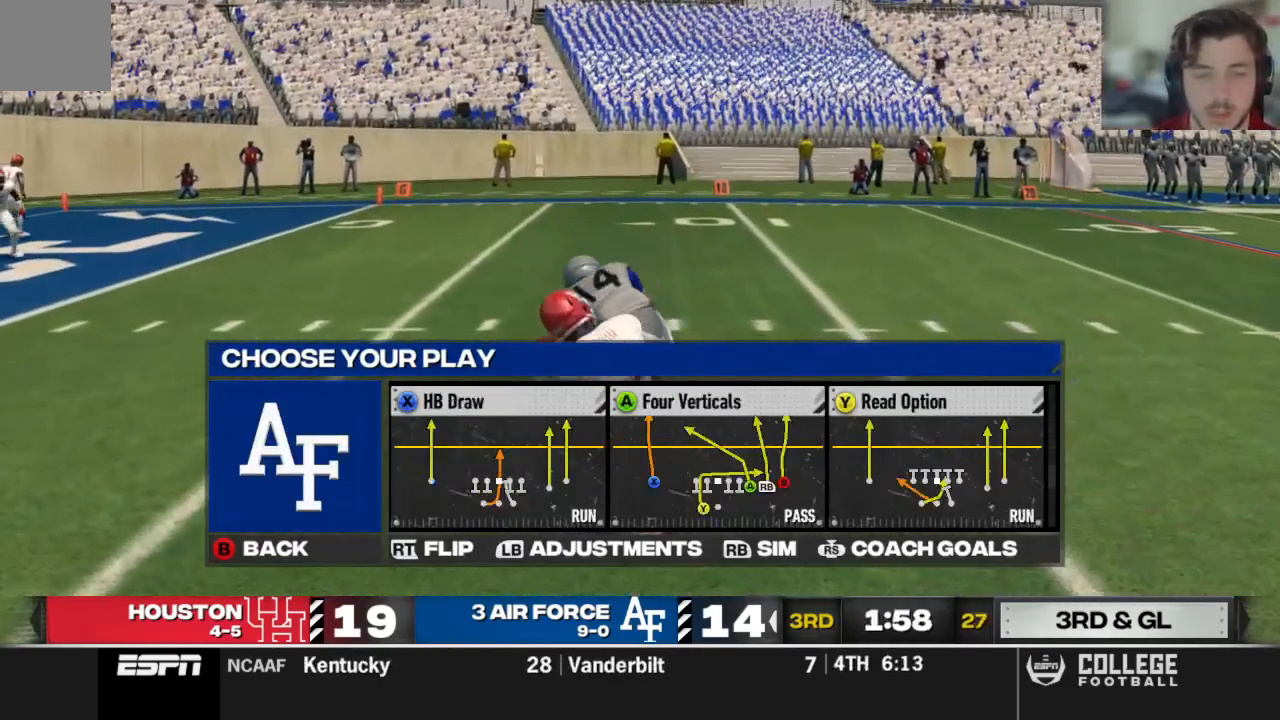
{"buttons": ["DPAD_DOWN"], "left_stick": "center", "right_stick": "center", "events": [[125, "DPAD_DOWN", "down"], [292, "DPAD_DOWN", "up"], [500, "DPAD_DOWN", "down"]]}
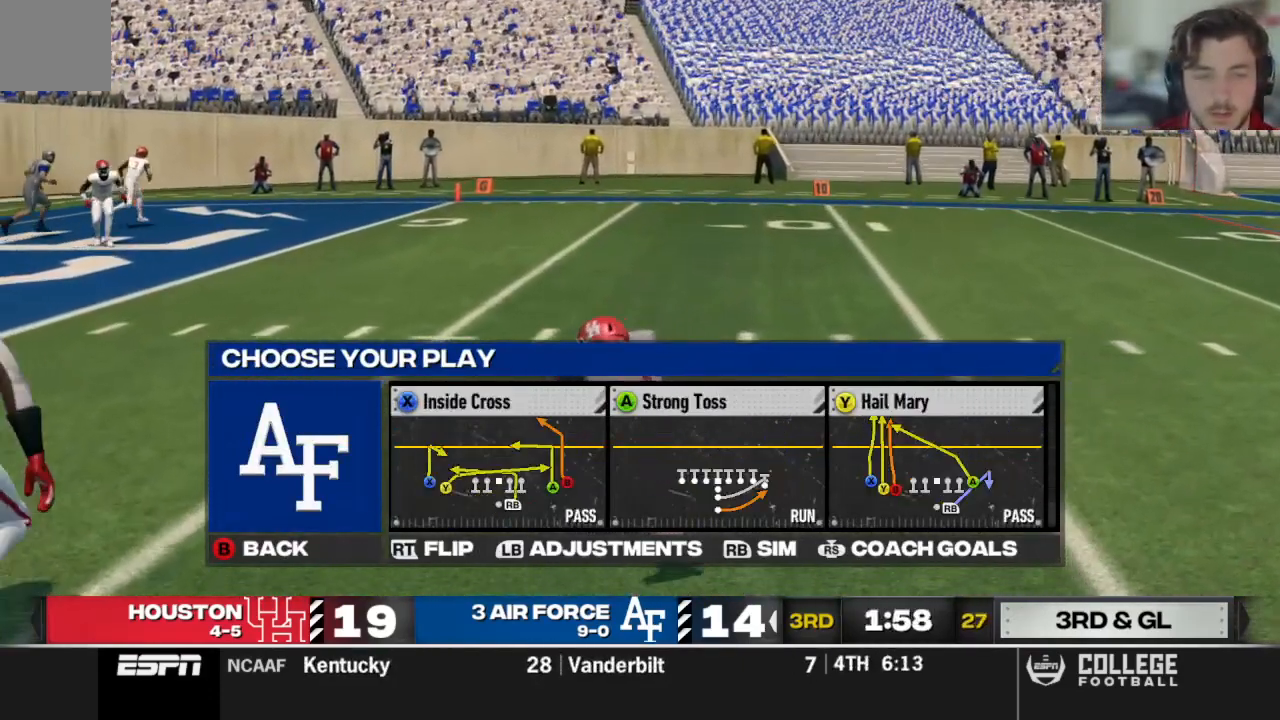
{"buttons": ["DPAD_DOWN"], "left_stick": "center", "right_stick": "center", "events": [[146, "DPAD_DOWN", "up"], [479, "DPAD_DOWN", "down"]]}